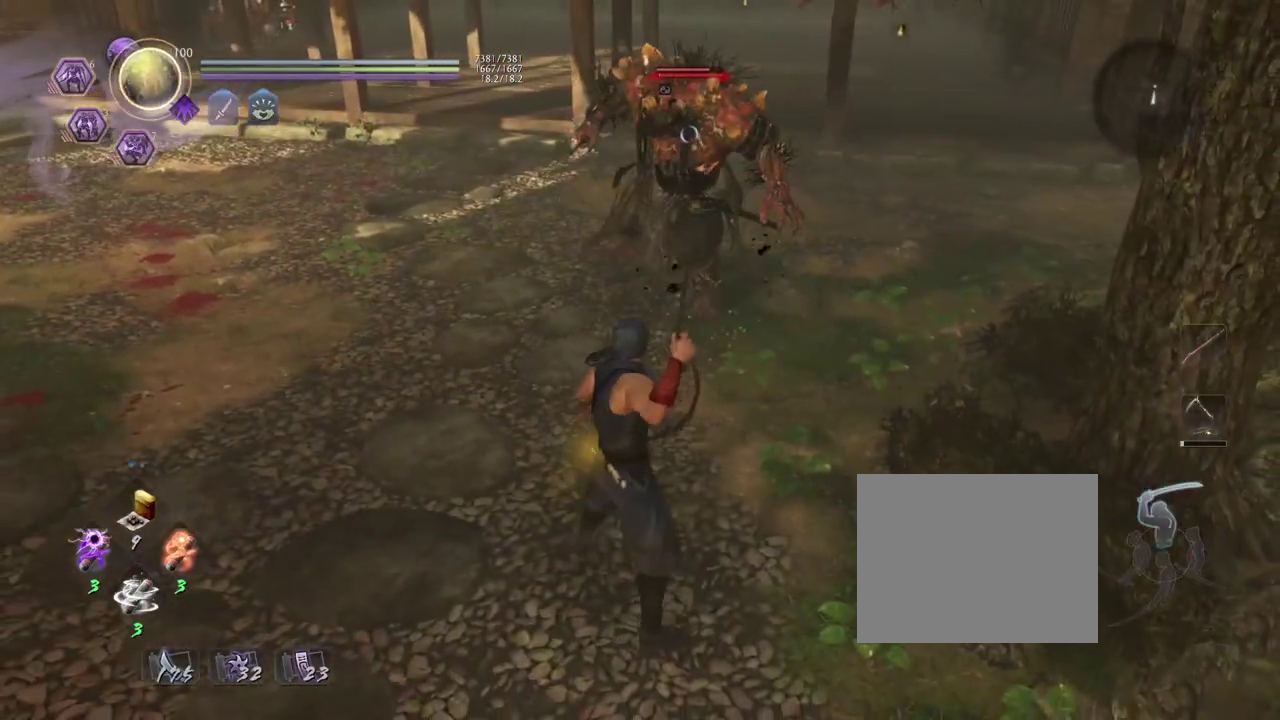
Gameplay with a controller (PlayStation layout); each line is a JSON object with the inputs held at the frame after it (dt_ms = milliseconds from this image to that frame). "events" lists button and stick changes between this image and that frame as [ms after this image, input, new state], when the widget could be followed in between. Not read: right_stick.
{"dt_ms": 500, "buttons": ["SQUARE"], "left_stick": "center", "events": []}
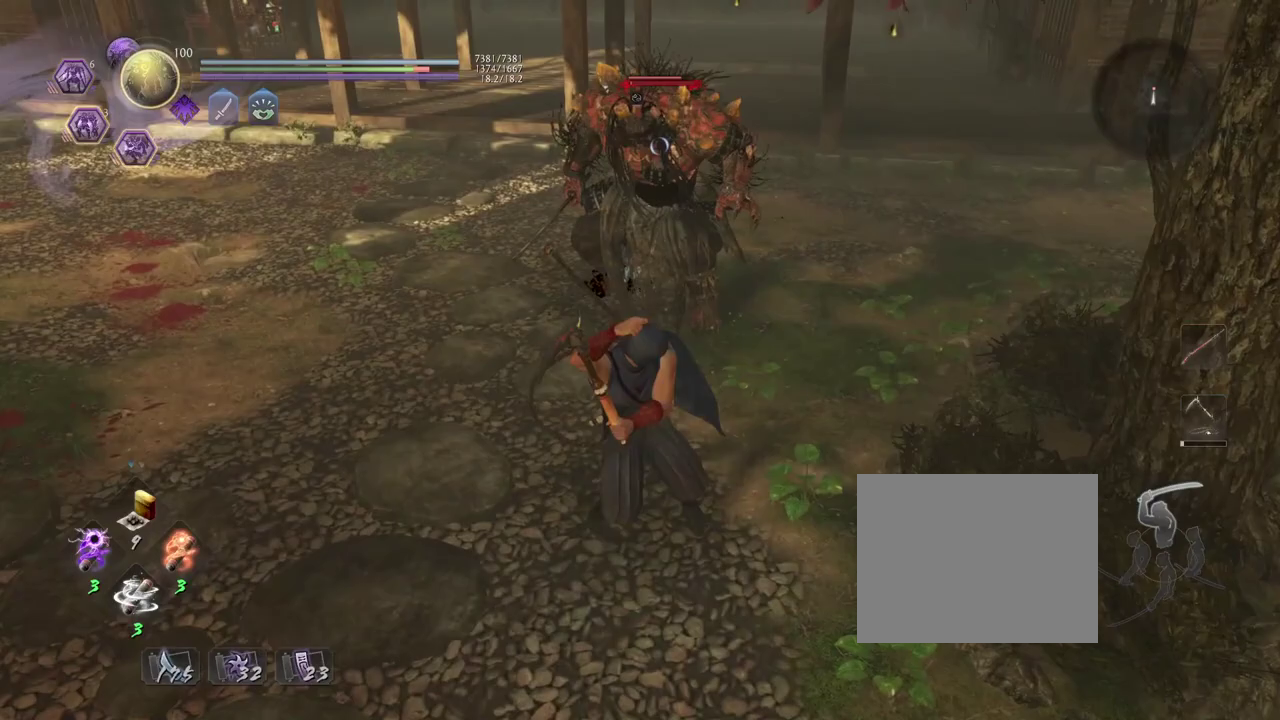
{"dt_ms": 400, "buttons": ["SQUARE"], "left_stick": "center", "events": []}
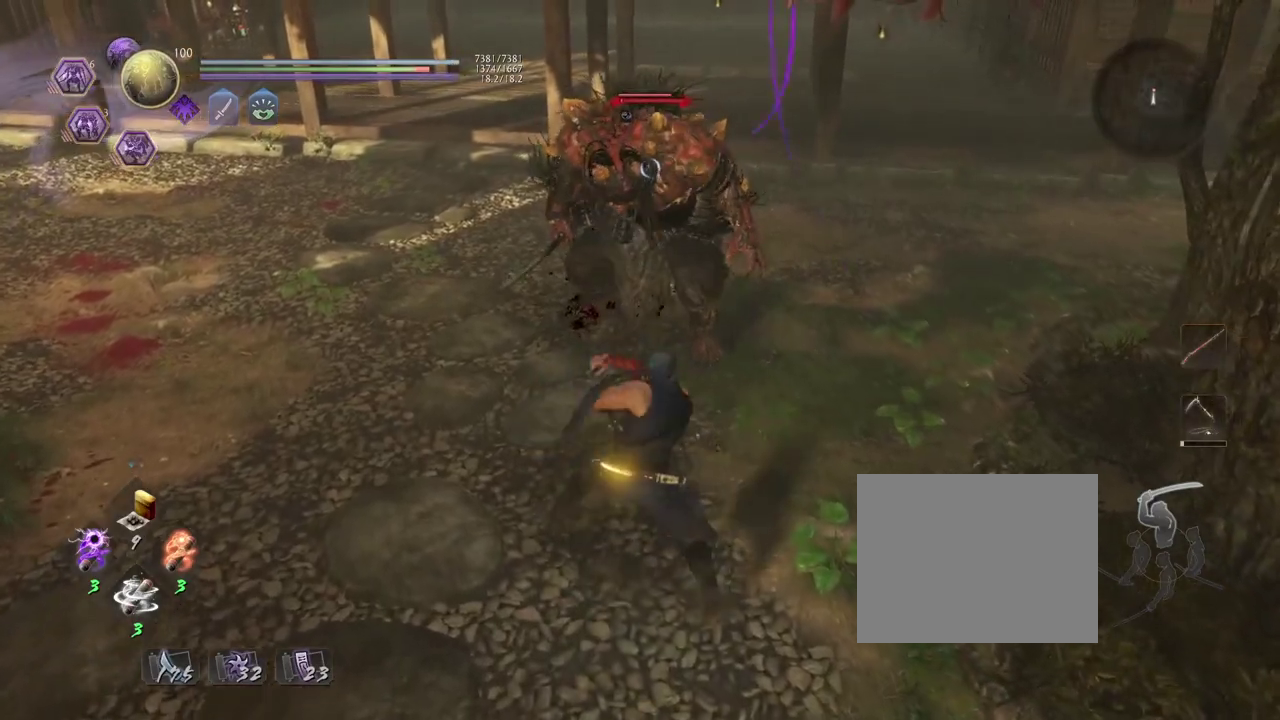
{"dt_ms": 800, "buttons": ["SQUARE"], "left_stick": "center", "events": []}
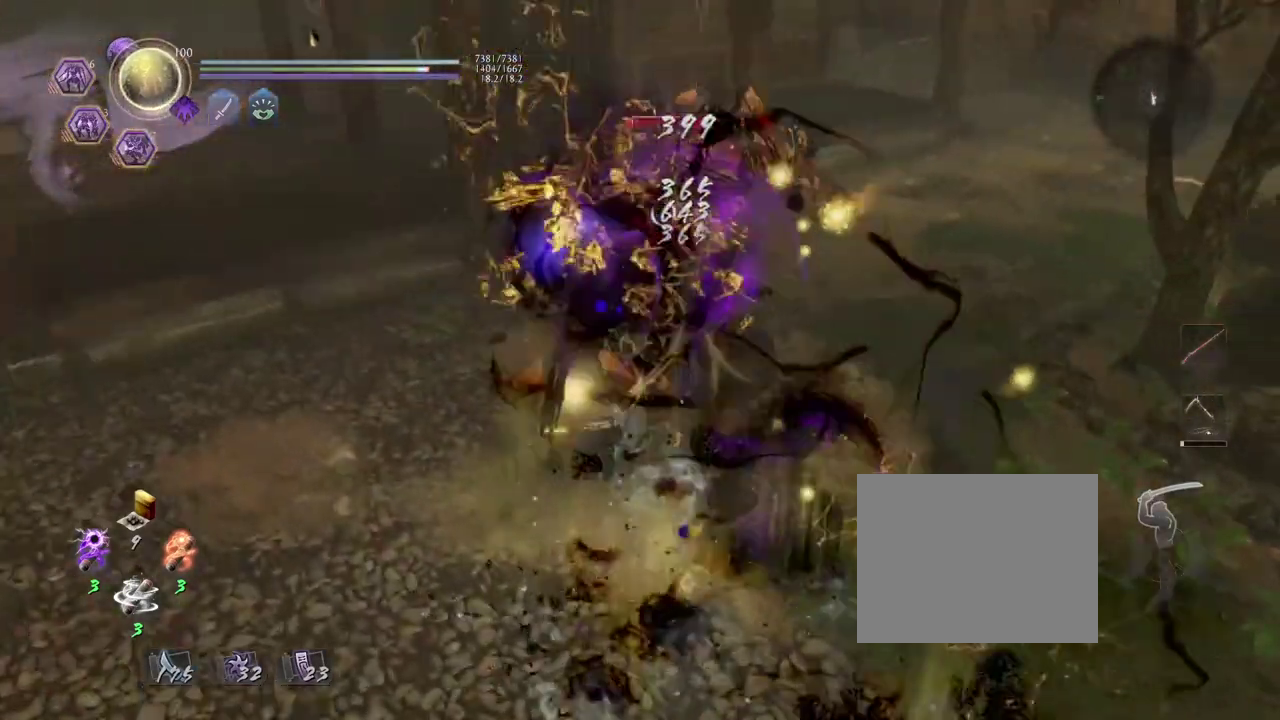
{"dt_ms": 300, "buttons": ["SQUARE"], "left_stick": "center", "events": []}
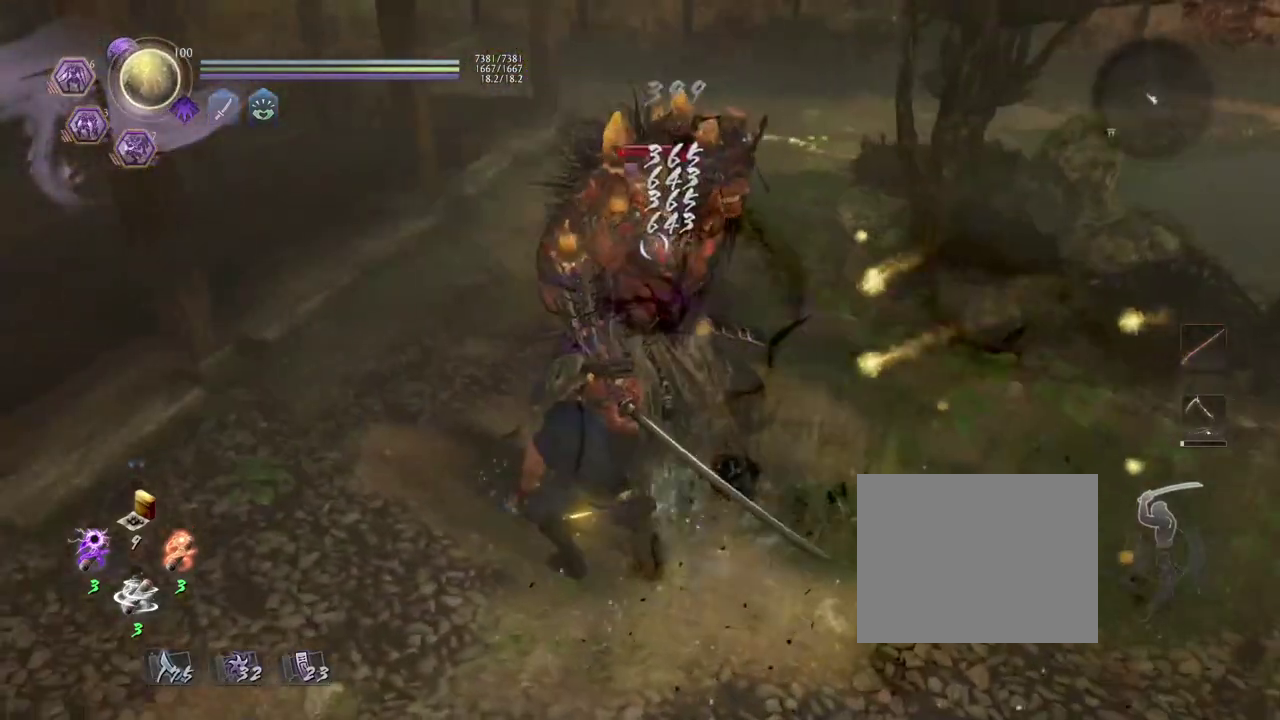
{"dt_ms": 400, "buttons": ["CROSS", "R1"], "left_stick": "center", "events": [[50, "SQUARE", "up"], [333, "R1", "down"], [400, "CROSS", "down"]]}
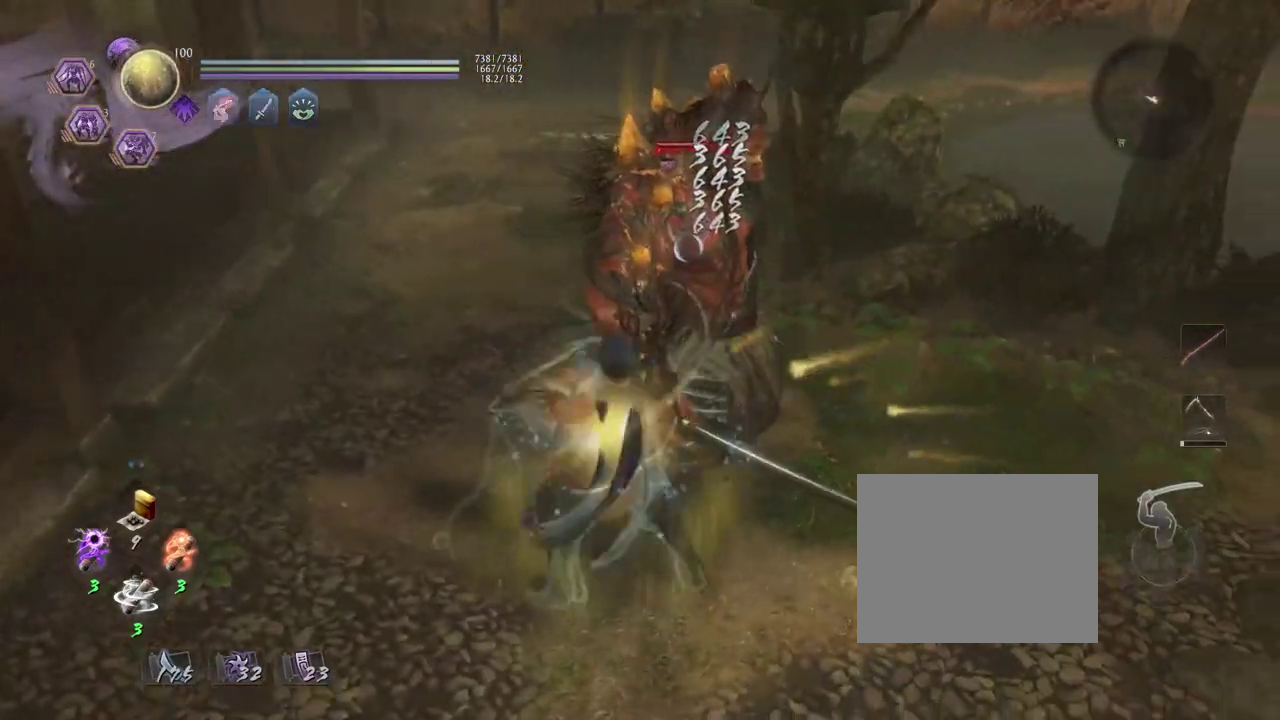
{"dt_ms": 700, "buttons": [], "left_stick": "down-right", "events": [[117, "R1", "up"], [150, "CROSS", "up"], [333, "left_stick", "down-right"], [500, "CROSS", "down"], [683, "CROSS", "up"]]}
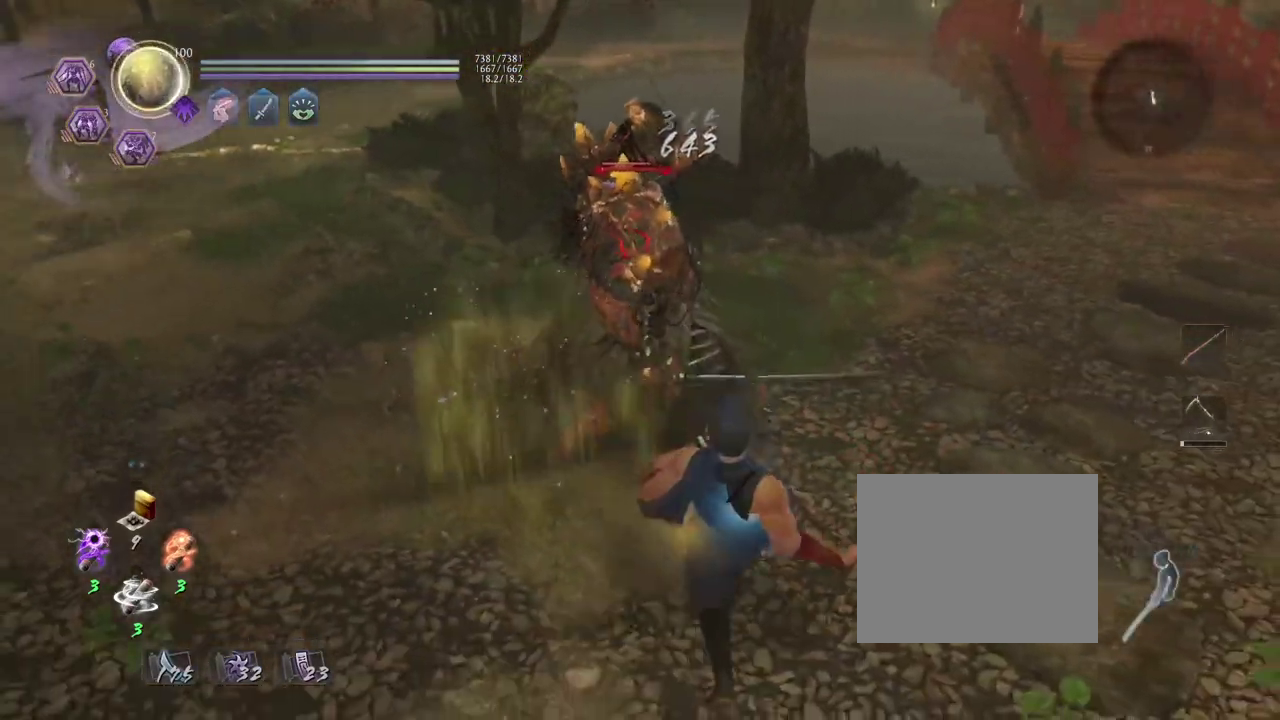
{"dt_ms": 400, "buttons": [], "left_stick": "down-right", "events": []}
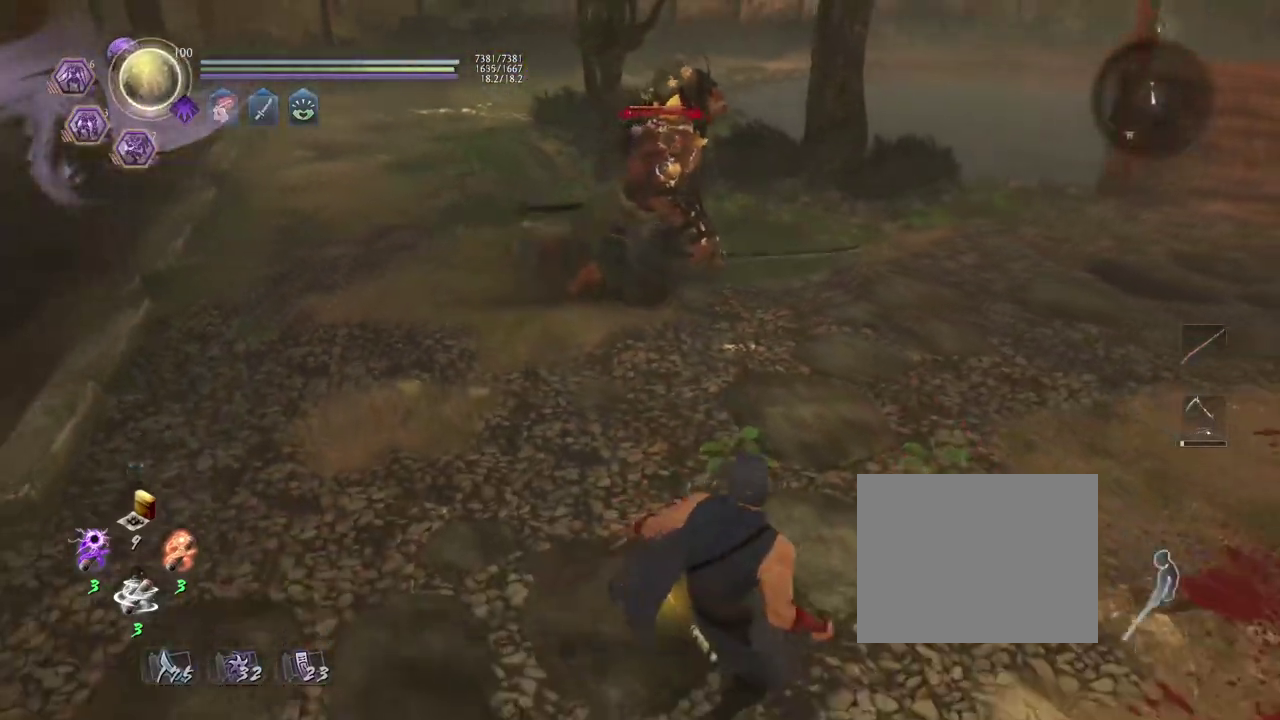
{"dt_ms": 300, "buttons": [], "left_stick": "right", "events": [[17, "R1", "down"], [33, "left_stick", "right"], [67, "TRIANGLE", "down"], [217, "R1", "up"], [217, "TRIANGLE", "up"]]}
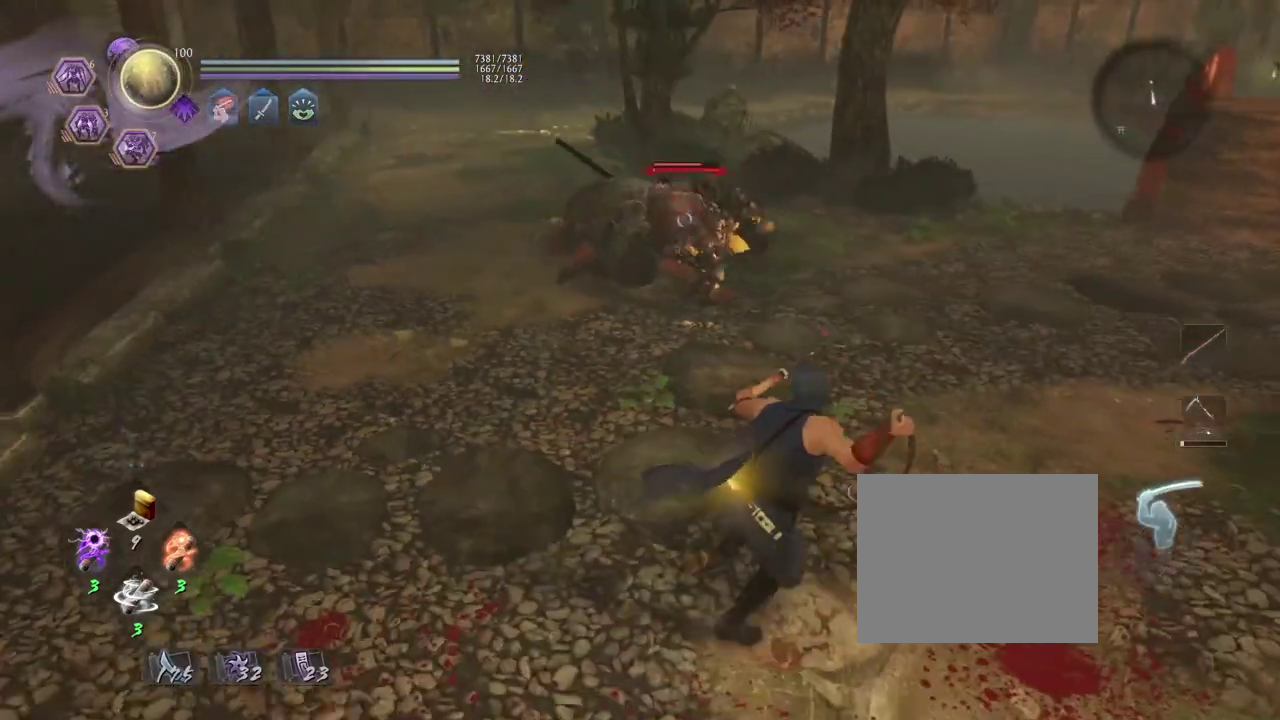
{"dt_ms": 700, "buttons": ["SQUARE"], "left_stick": "center", "events": [[50, "left_stick", "down-right"], [117, "SQUARE", "down"], [117, "left_stick", "center"]]}
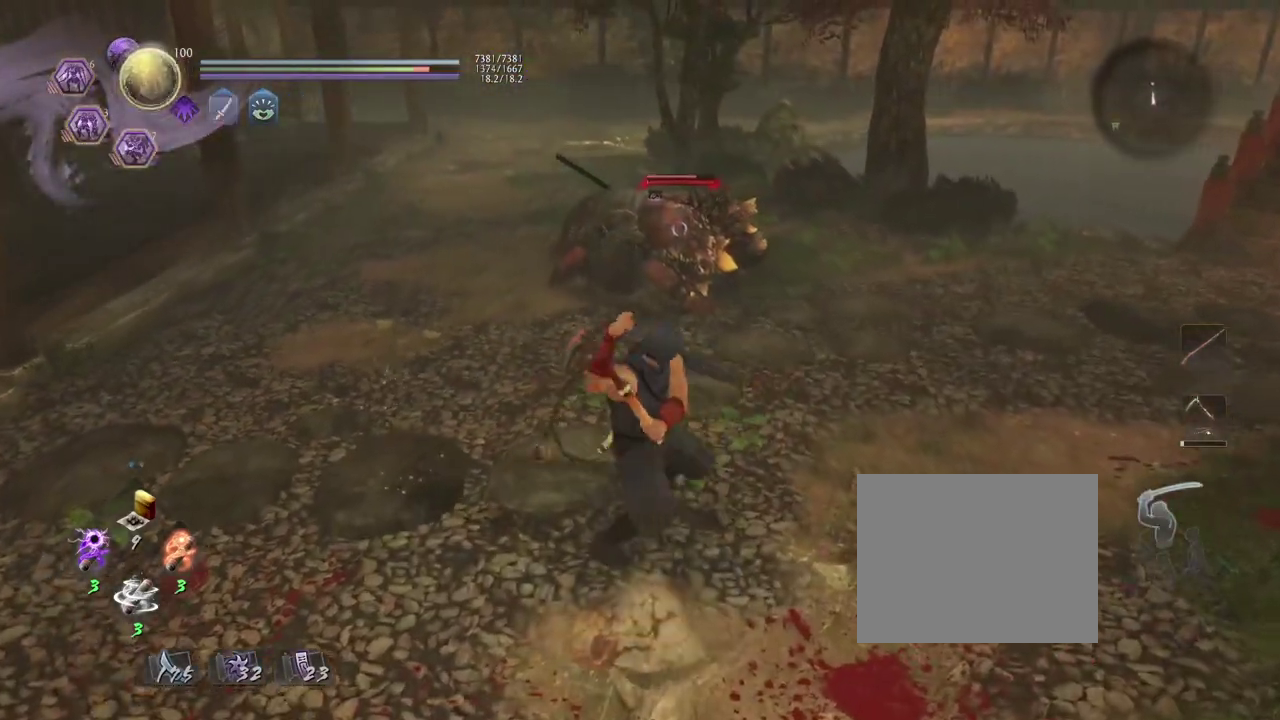
{"dt_ms": 700, "buttons": ["SQUARE"], "left_stick": "center", "events": []}
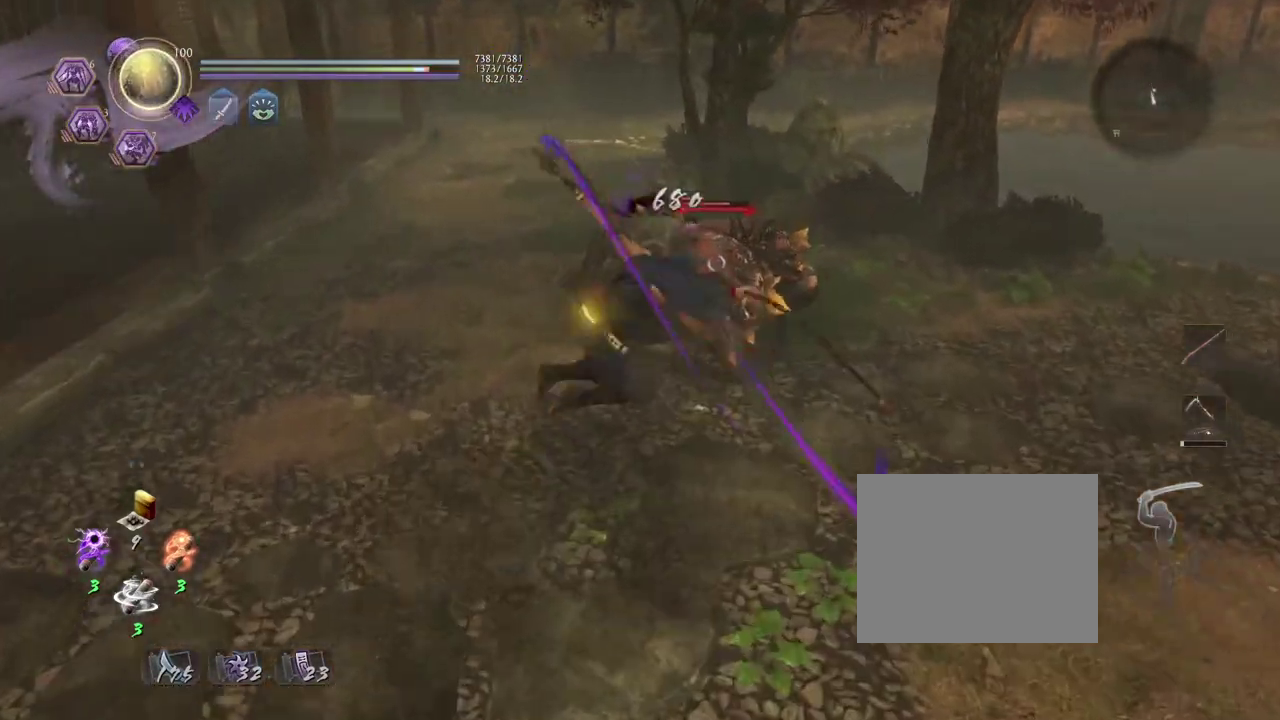
{"dt_ms": 300, "buttons": ["SQUARE"], "left_stick": "center", "events": []}
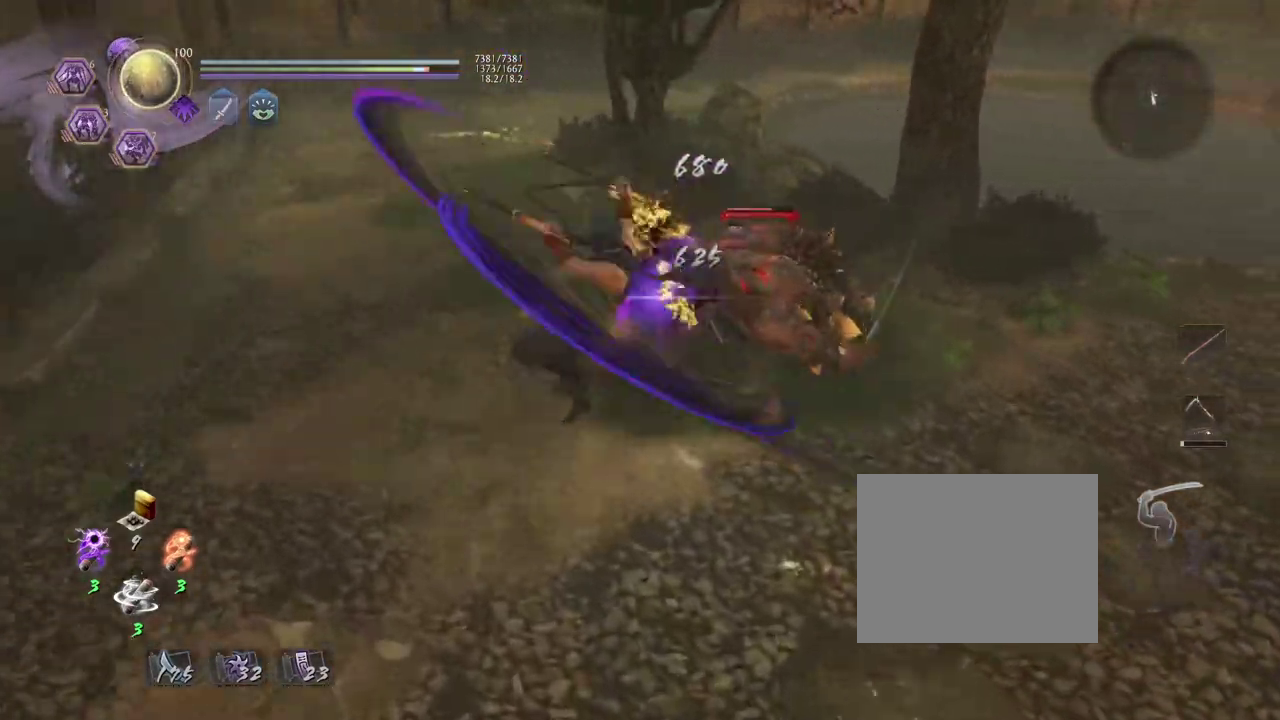
{"dt_ms": 300, "buttons": [], "left_stick": "center", "events": [[233, "SQUARE", "up"]]}
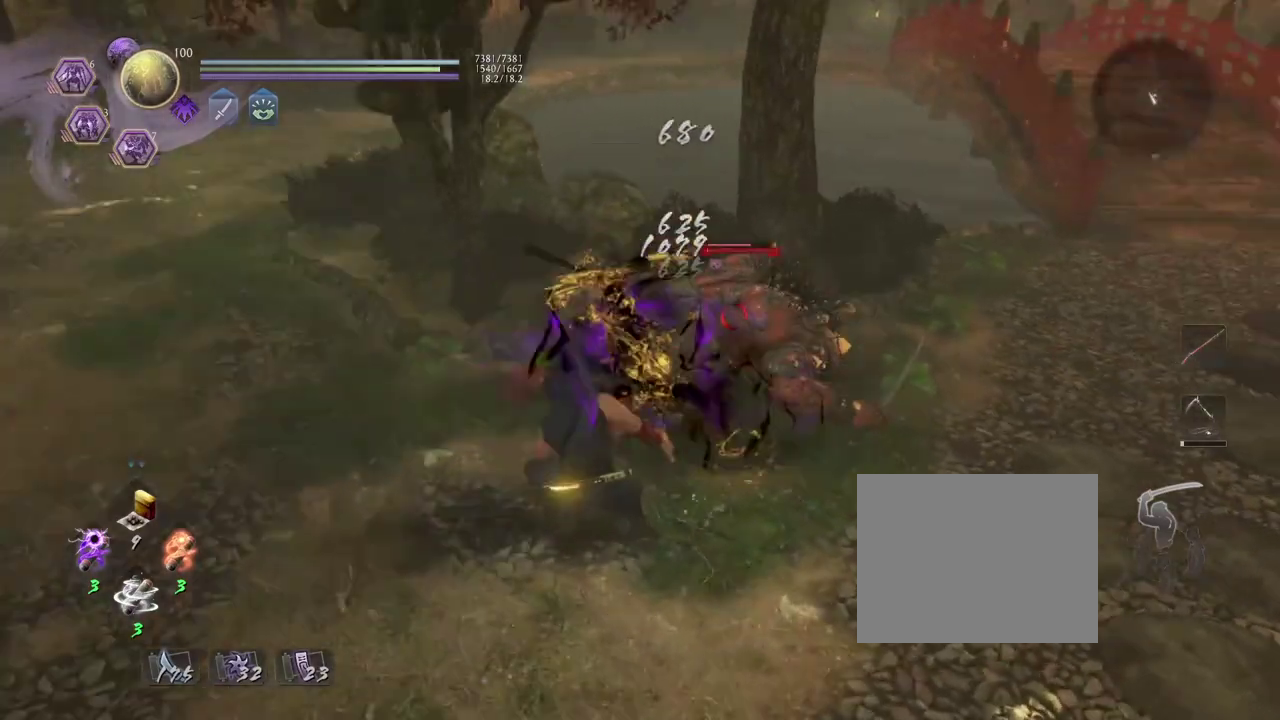
{"dt_ms": 900, "buttons": [], "left_stick": "down-right", "events": [[417, "R1", "down"], [617, "R1", "up"], [850, "left_stick", "down-right"]]}
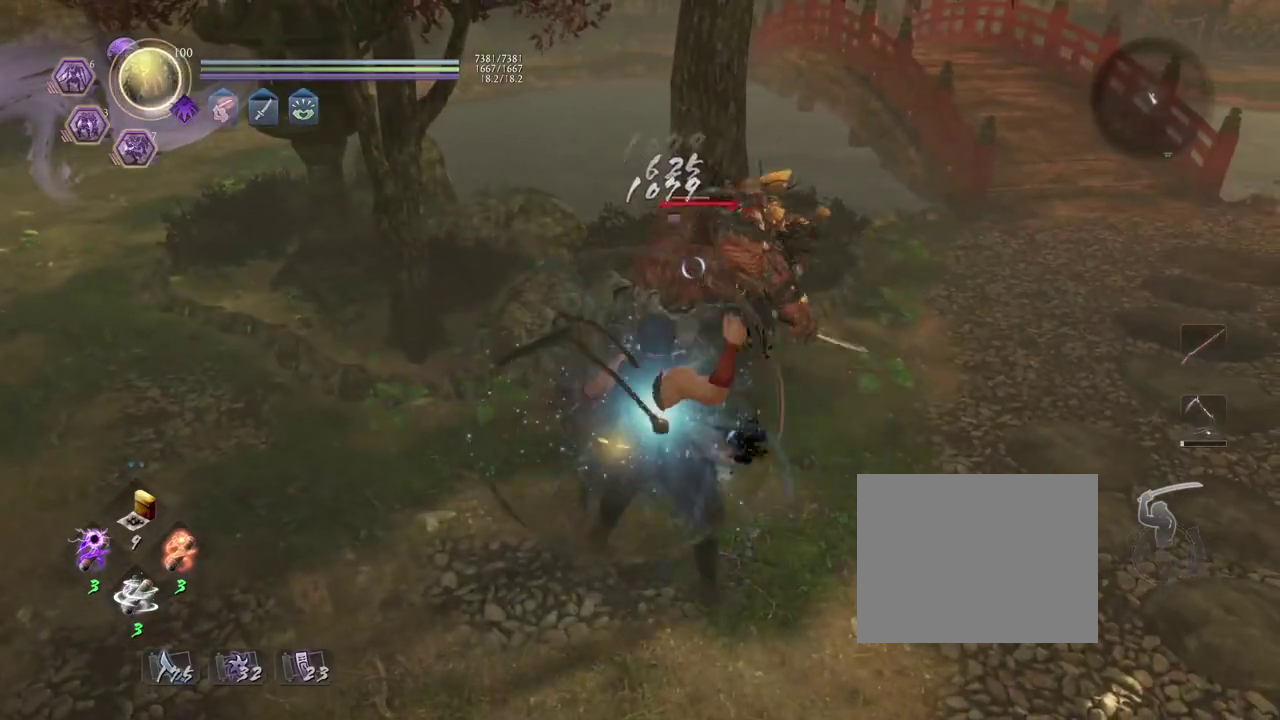
{"dt_ms": 300, "buttons": ["CROSS"], "left_stick": "down-right", "events": [[100, "CROSS", "down"]]}
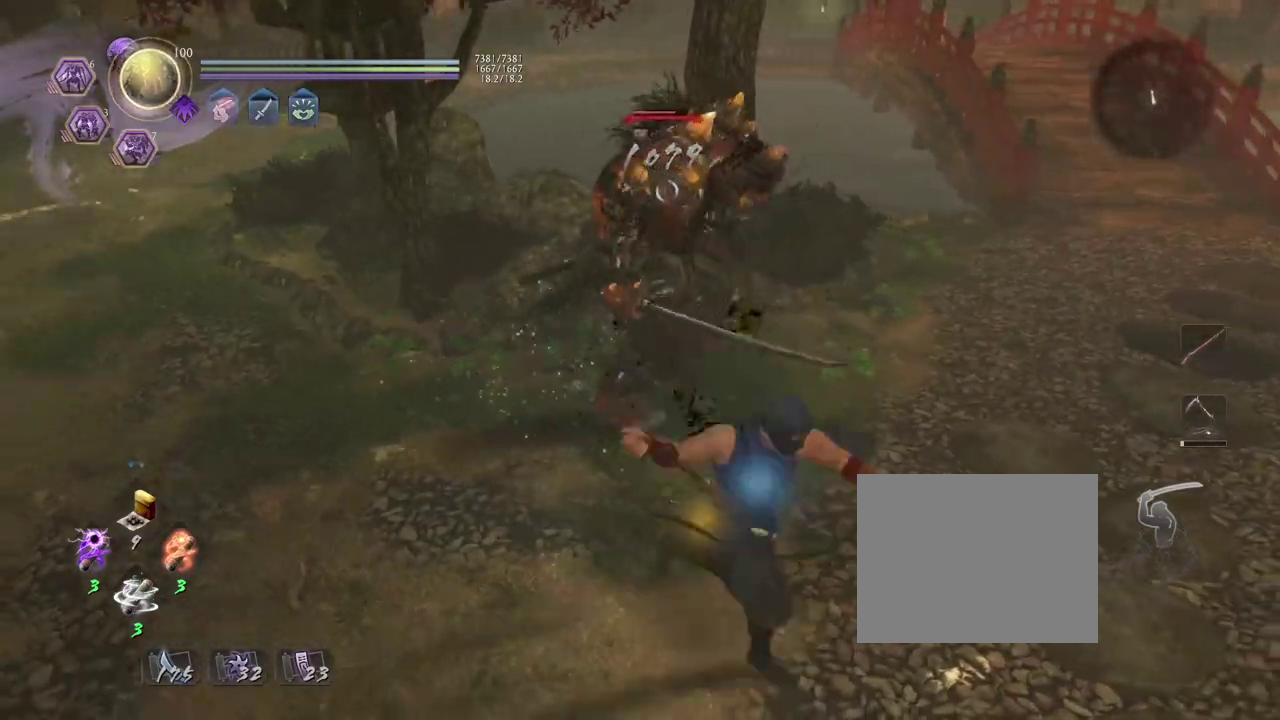
{"dt_ms": 400, "buttons": ["CROSS"], "left_stick": "down-right", "events": []}
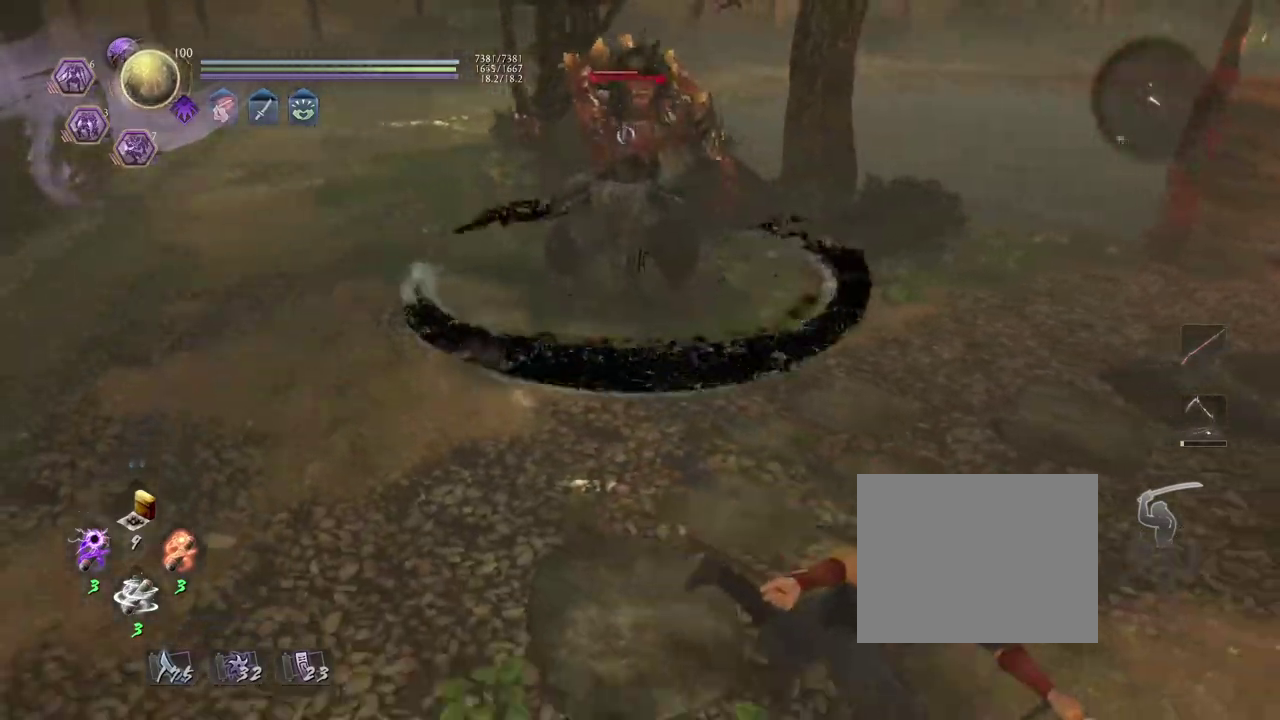
{"dt_ms": 700, "buttons": [], "left_stick": "up-left", "events": [[150, "CROSS", "up"], [400, "left_stick", "center"], [567, "left_stick", "up-left"]]}
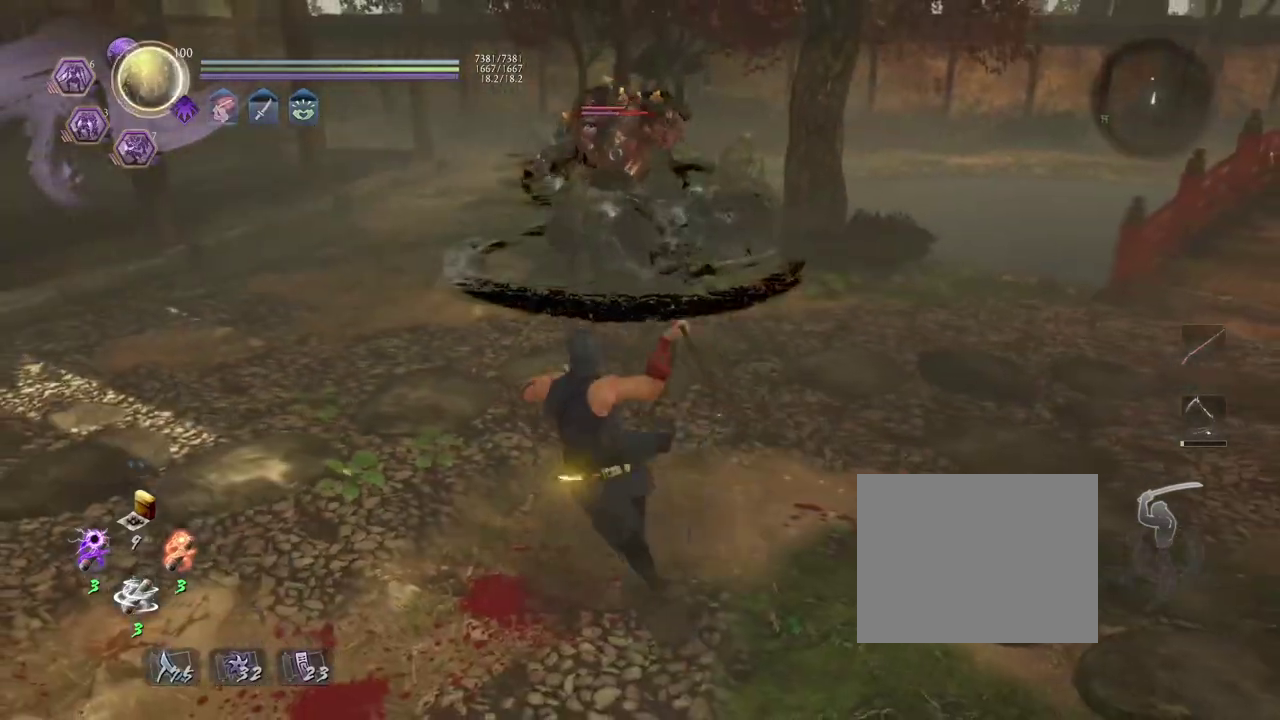
{"dt_ms": 400, "buttons": ["SQUARE"], "left_stick": "center", "events": [[33, "left_stick", "up"], [117, "left_stick", "center"], [133, "SQUARE", "down"]]}
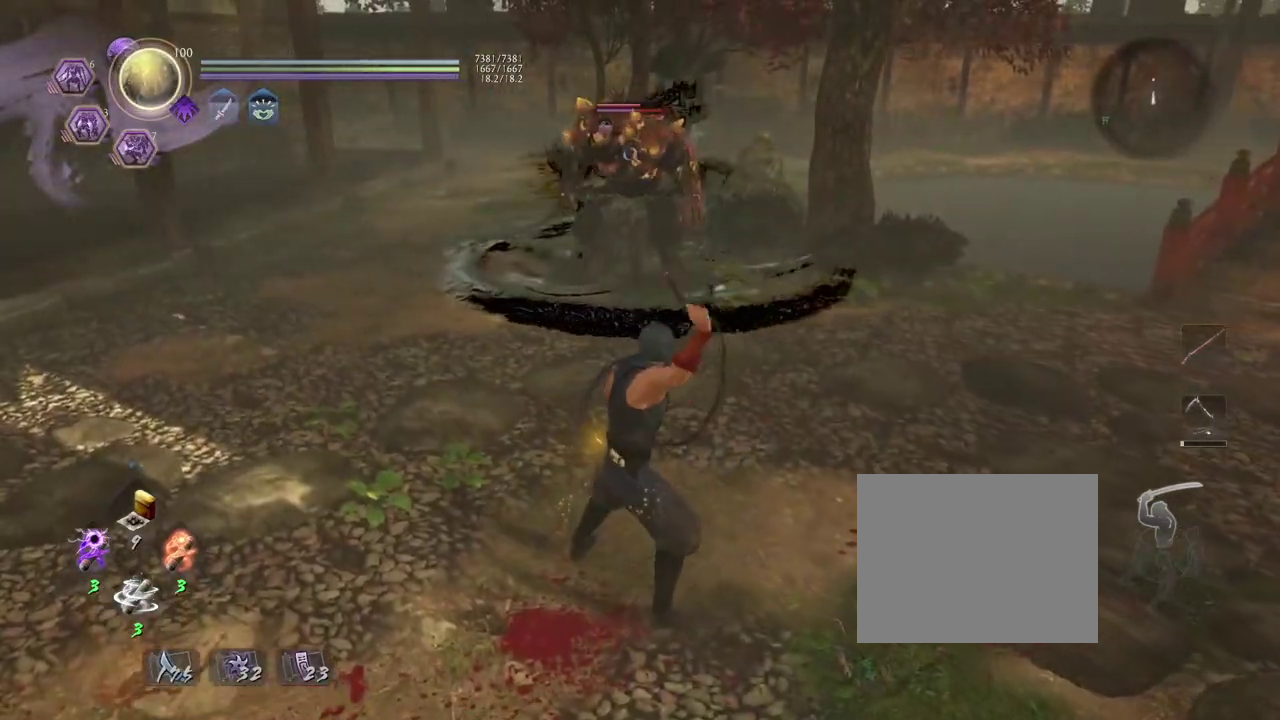
{"dt_ms": 500, "buttons": ["SQUARE"], "left_stick": "center", "events": []}
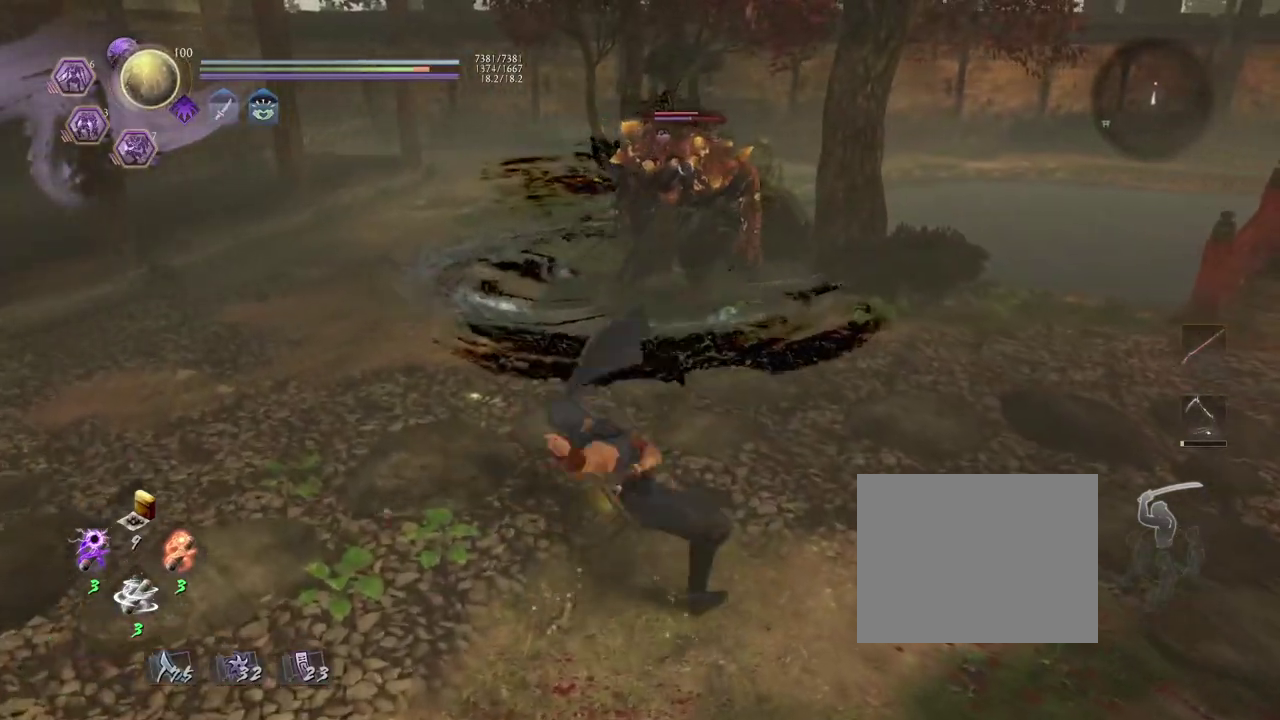
{"dt_ms": 500, "buttons": [], "left_stick": "center", "events": [[467, "SQUARE", "up"]]}
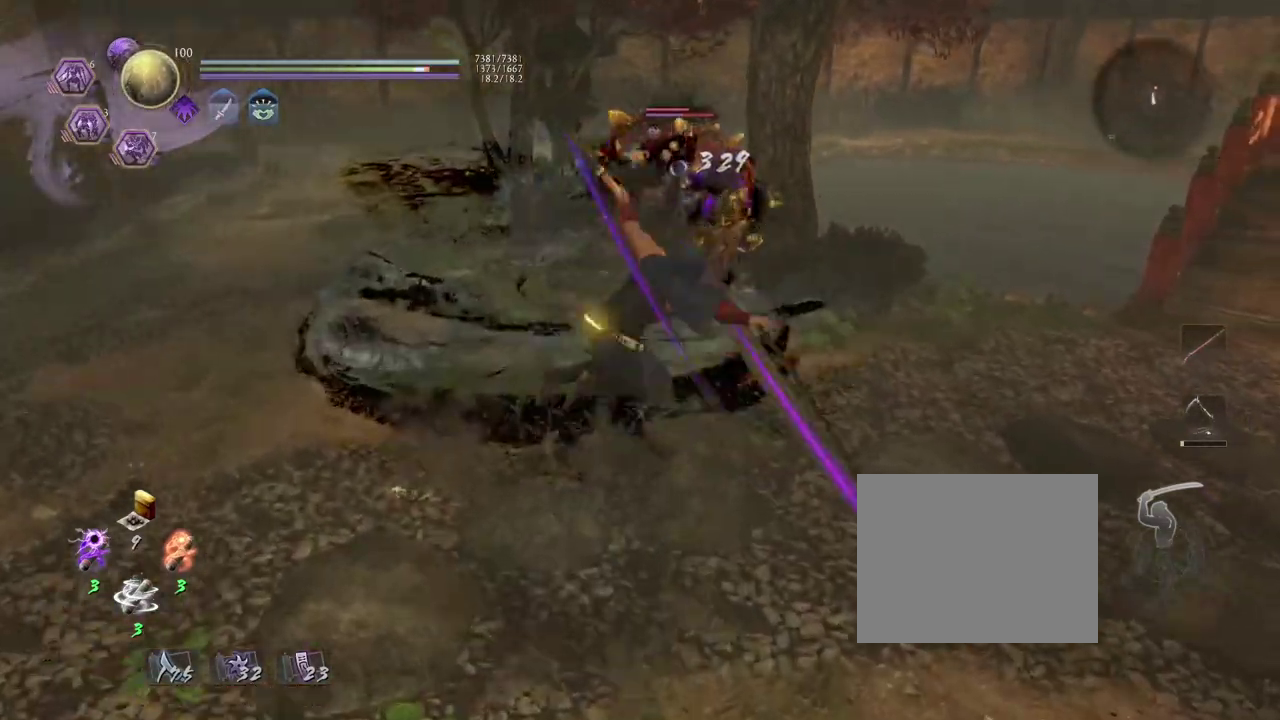
{"dt_ms": 300, "buttons": [], "left_stick": "center", "events": [[67, "R1", "down"], [117, "CROSS", "down"], [217, "R1", "up"], [250, "CROSS", "up"]]}
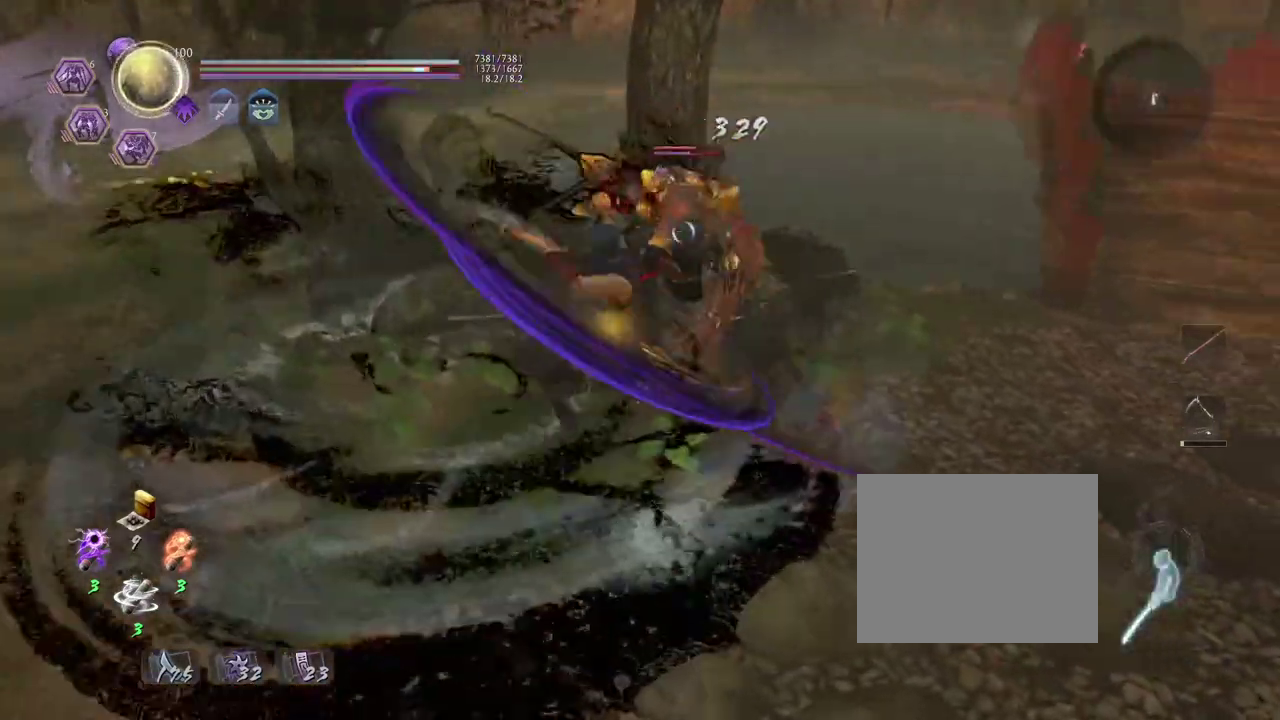
{"dt_ms": 600, "buttons": [], "left_stick": "down-right", "events": [[83, "left_stick", "down-right"], [383, "CROSS", "down"], [483, "CROSS", "up"]]}
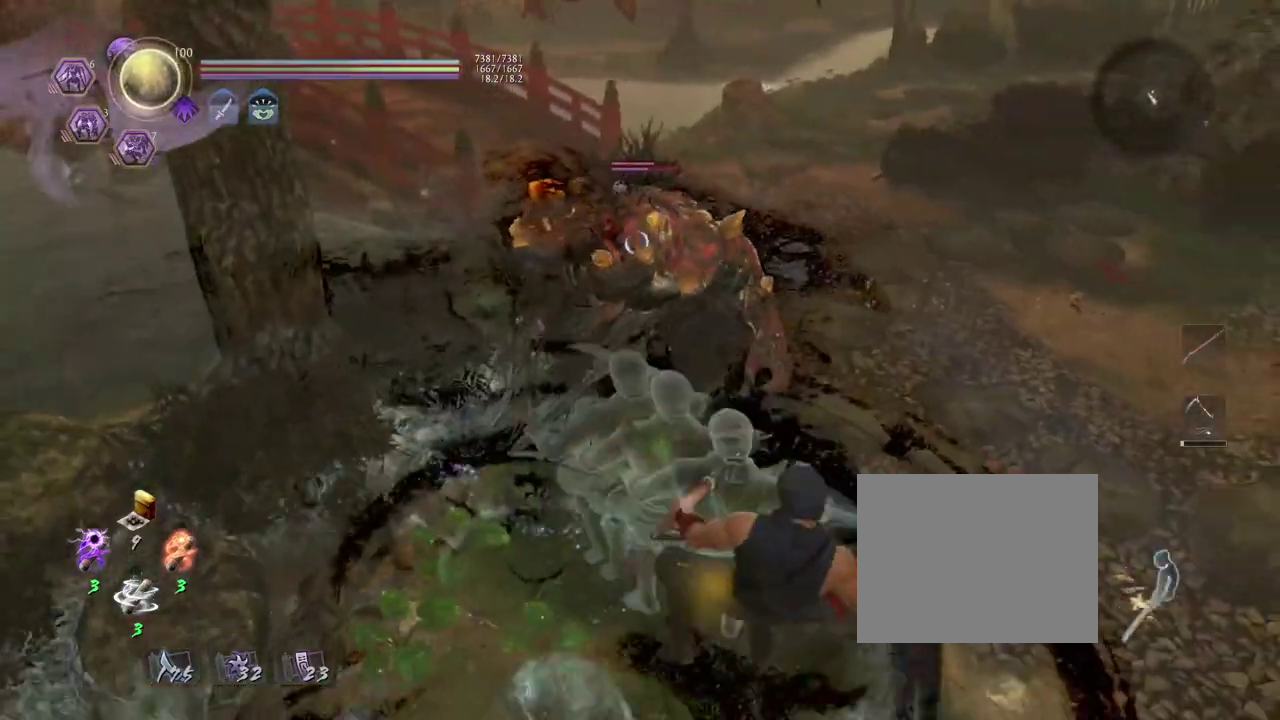
{"dt_ms": 700, "buttons": [], "left_stick": "center", "events": [[67, "left_stick", "right"], [250, "left_stick", "up-right"], [350, "left_stick", "center"], [400, "SQUARE", "down"], [500, "SQUARE", "up"]]}
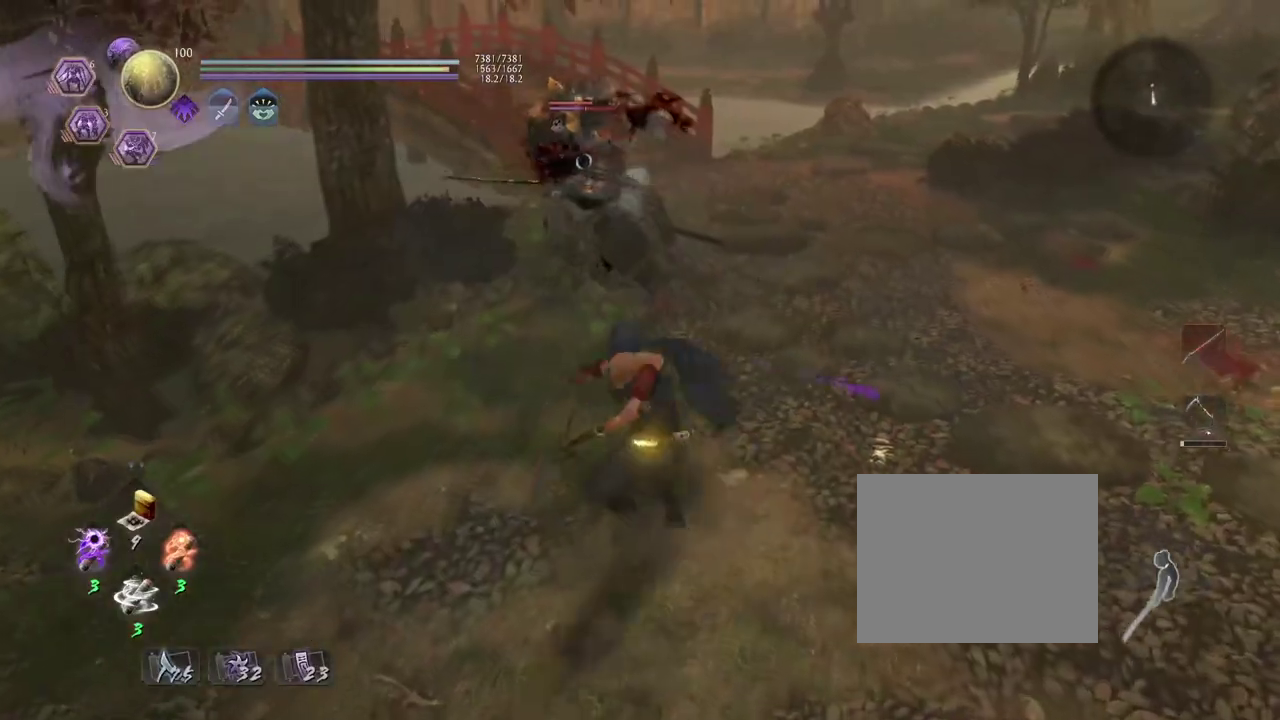
{"dt_ms": 400, "buttons": [], "left_stick": "right", "events": [[50, "left_stick", "right"], [233, "CROSS", "down"], [300, "CROSS", "up"]]}
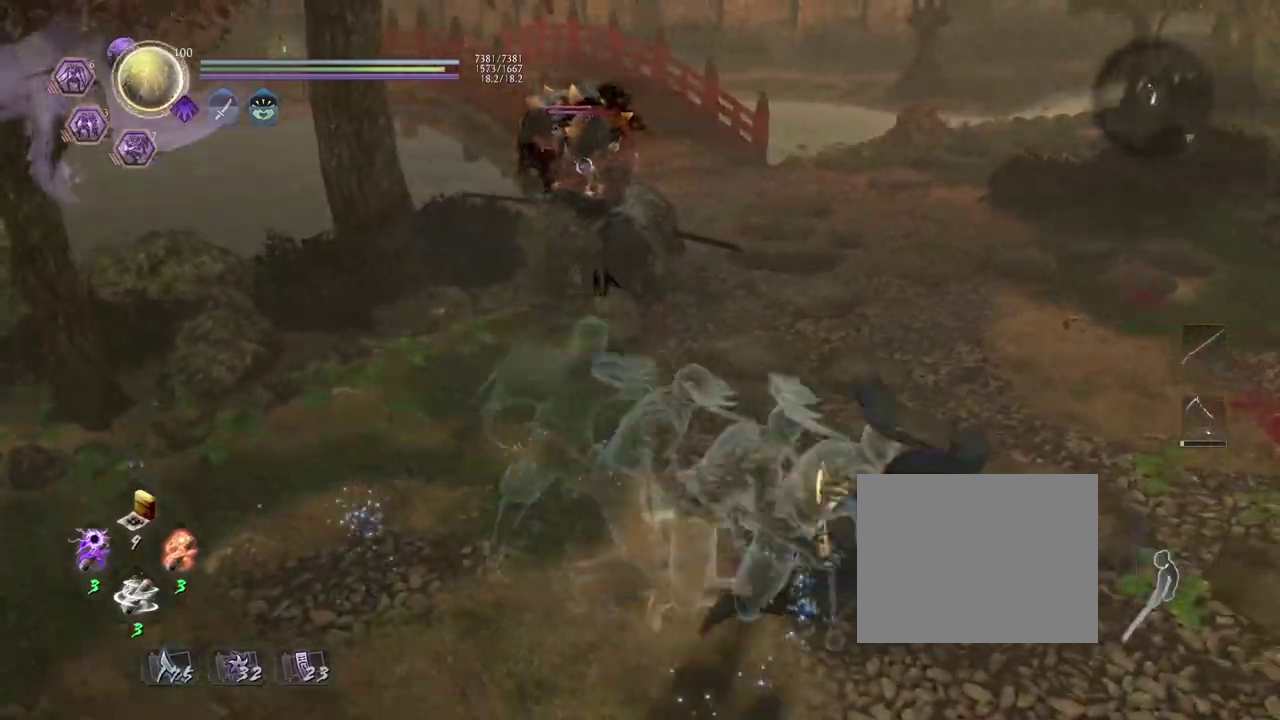
{"dt_ms": 300, "buttons": [], "left_stick": "up-right", "events": [[33, "left_stick", "up-right"]]}
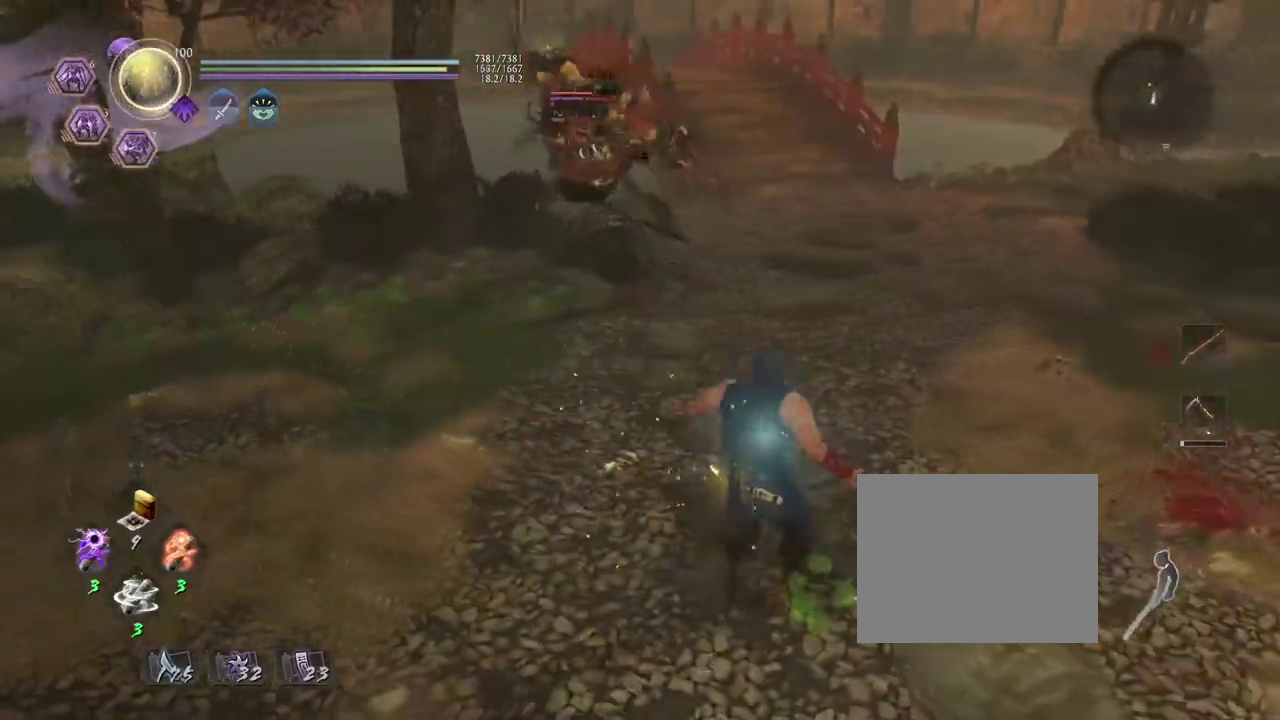
{"dt_ms": 700, "buttons": ["CROSS", "L1"], "left_stick": "up-right", "events": [[33, "L1", "down"], [200, "CROSS", "down"], [350, "CROSS", "up"], [550, "CROSS", "down"]]}
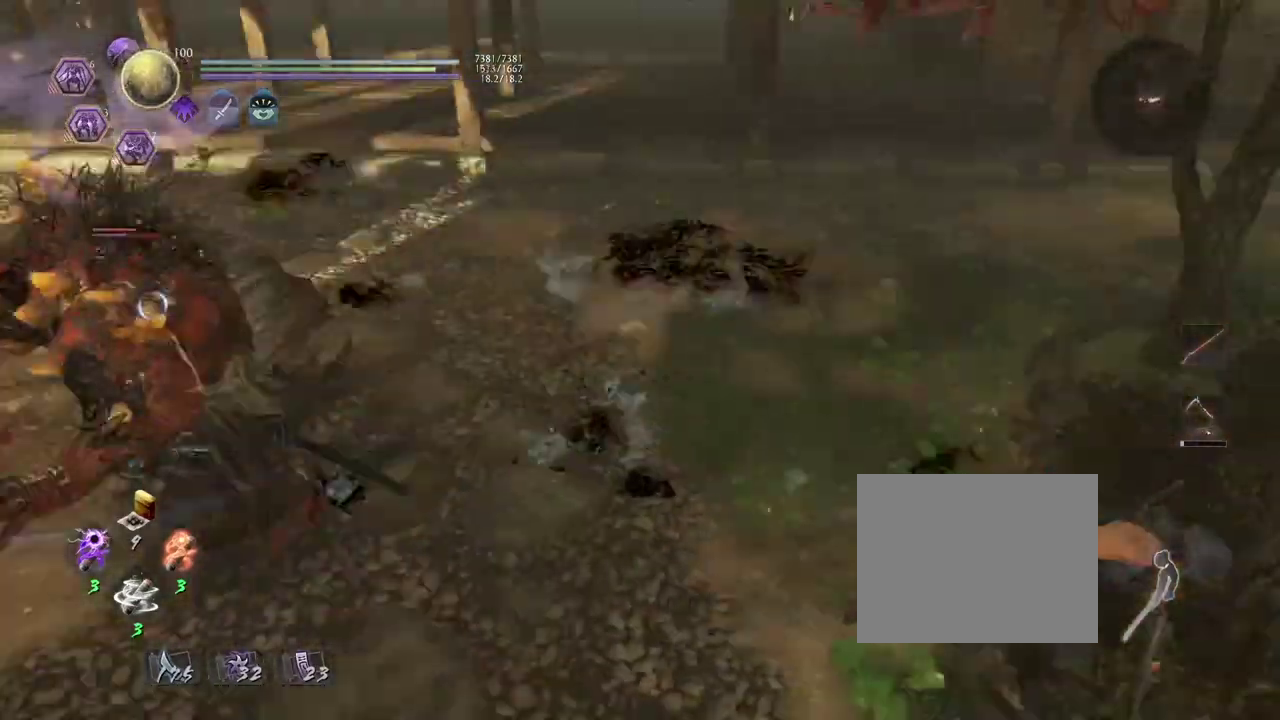
{"dt_ms": 700, "buttons": [], "left_stick": "up-right", "events": [[17, "CROSS", "up"], [133, "L1", "up"], [483, "L1", "down"], [550, "CROSS", "down"], [683, "CROSS", "up"], [700, "L1", "up"]]}
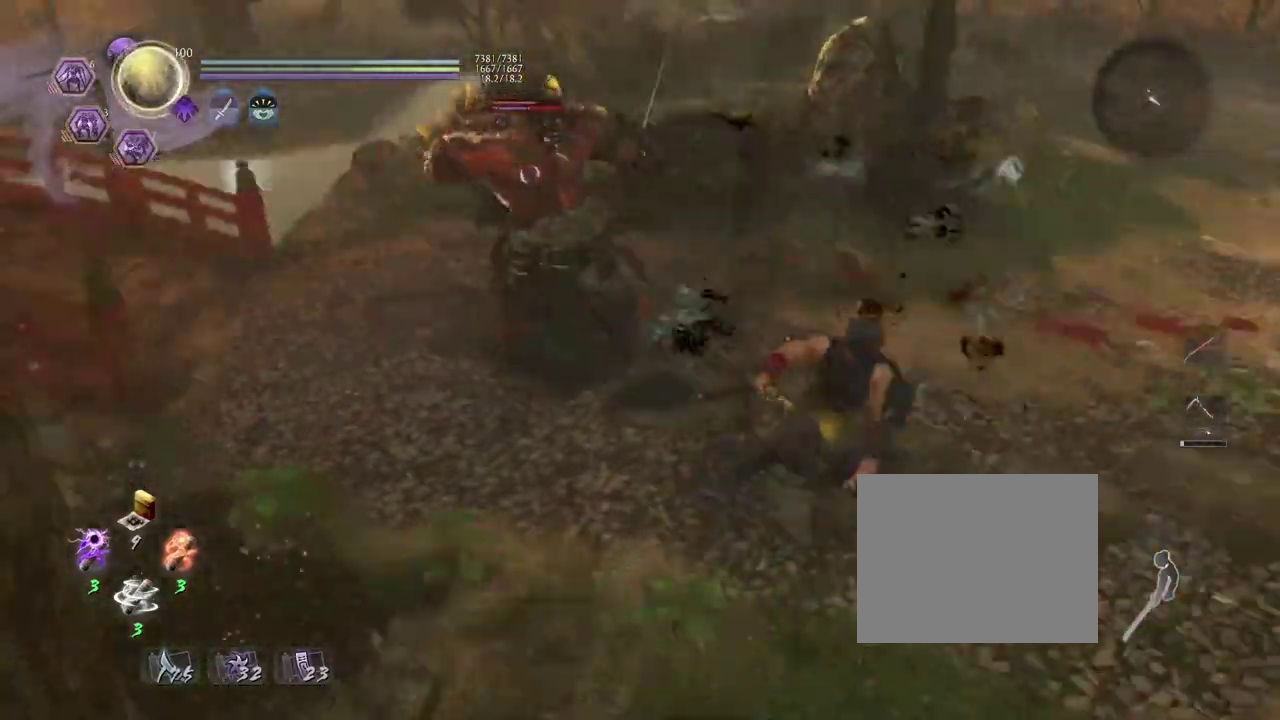
{"dt_ms": 300, "buttons": [], "left_stick": "up-right", "events": []}
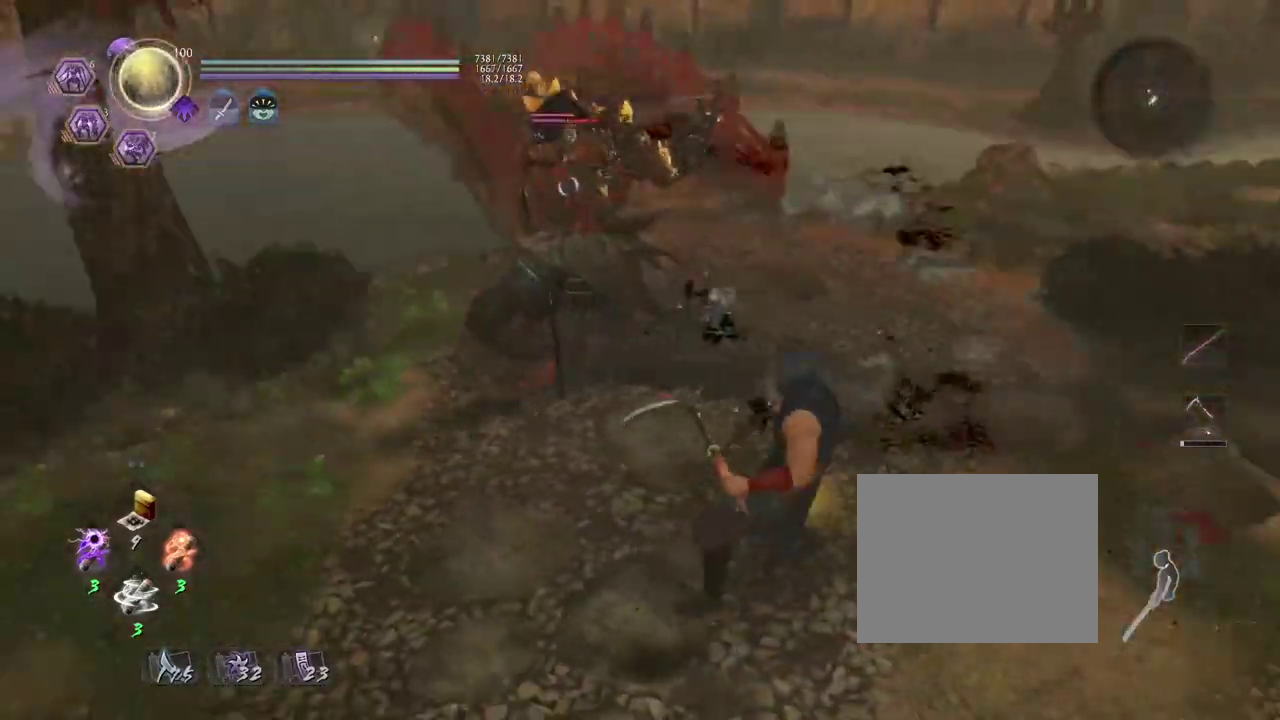
{"dt_ms": 400, "buttons": [], "left_stick": "center", "events": [[367, "left_stick", "center"]]}
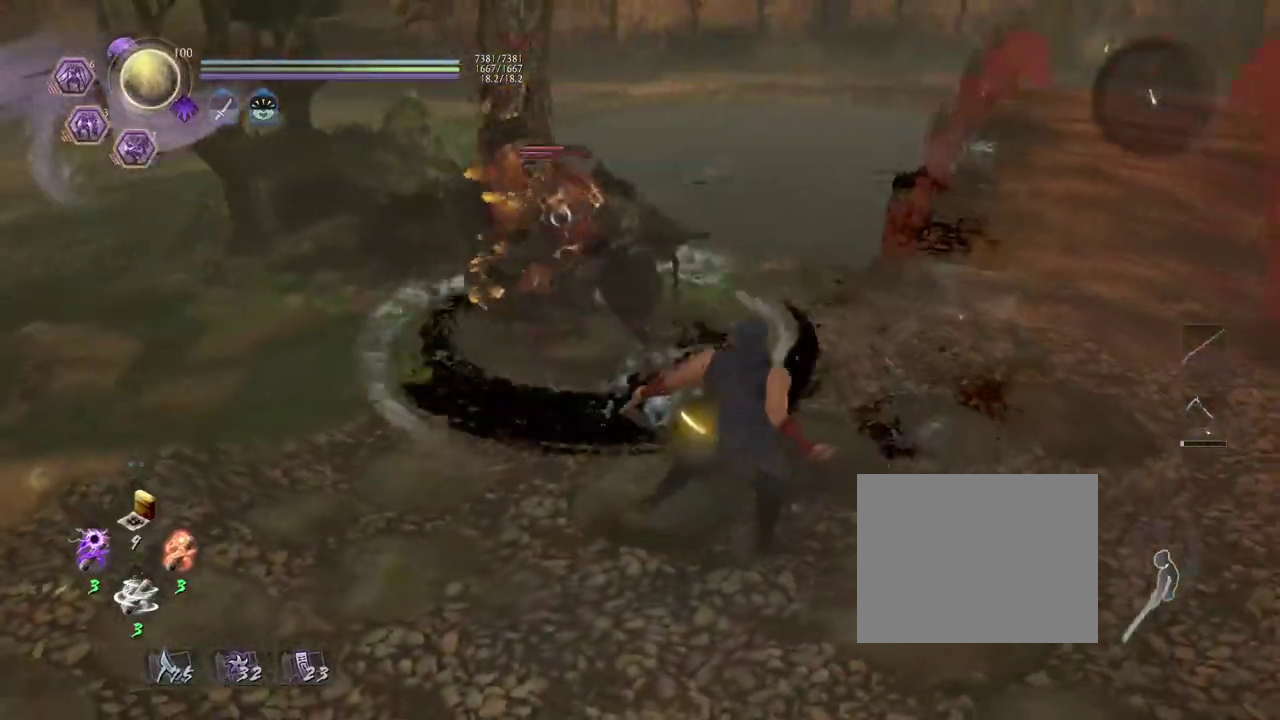
{"dt_ms": 800, "buttons": [], "left_stick": "center", "events": [[250, "left_stick", "down-left"], [483, "left_stick", "left"], [533, "left_stick", "center"], [600, "SQUARE", "down"], [733, "SQUARE", "up"]]}
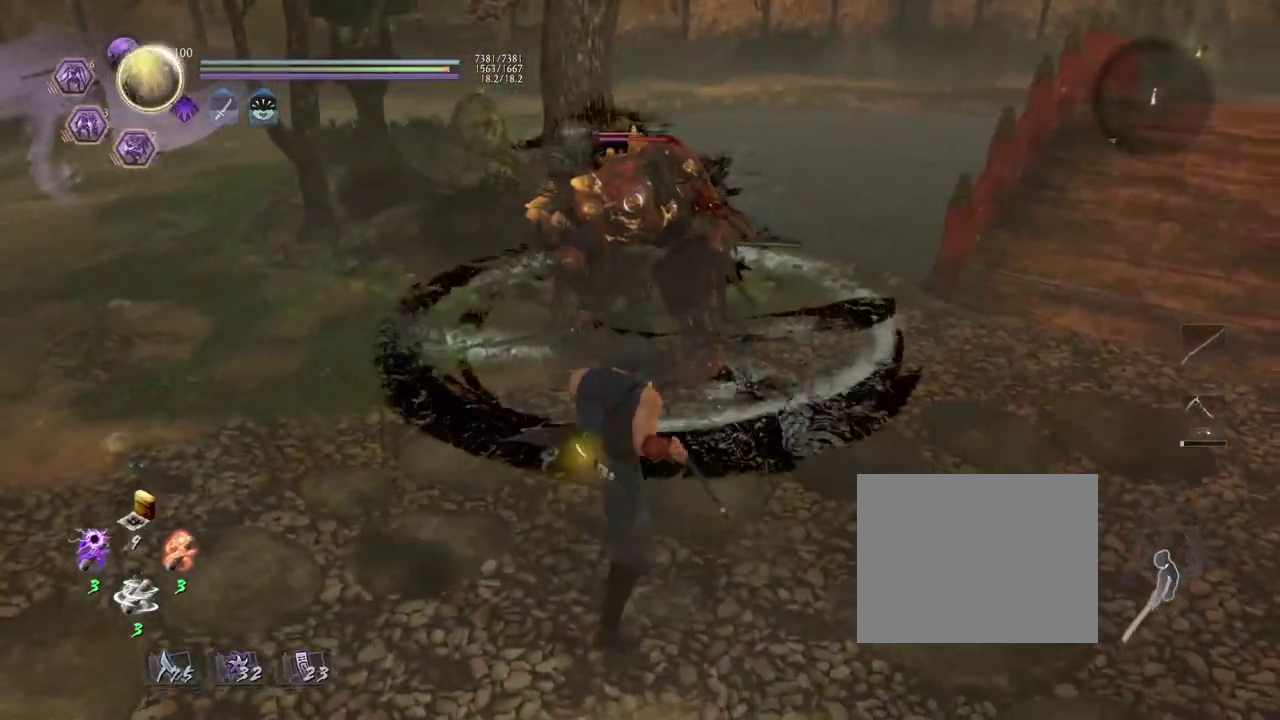
{"dt_ms": 300, "buttons": [], "left_stick": "up-left", "events": [[117, "left_stick", "up-left"]]}